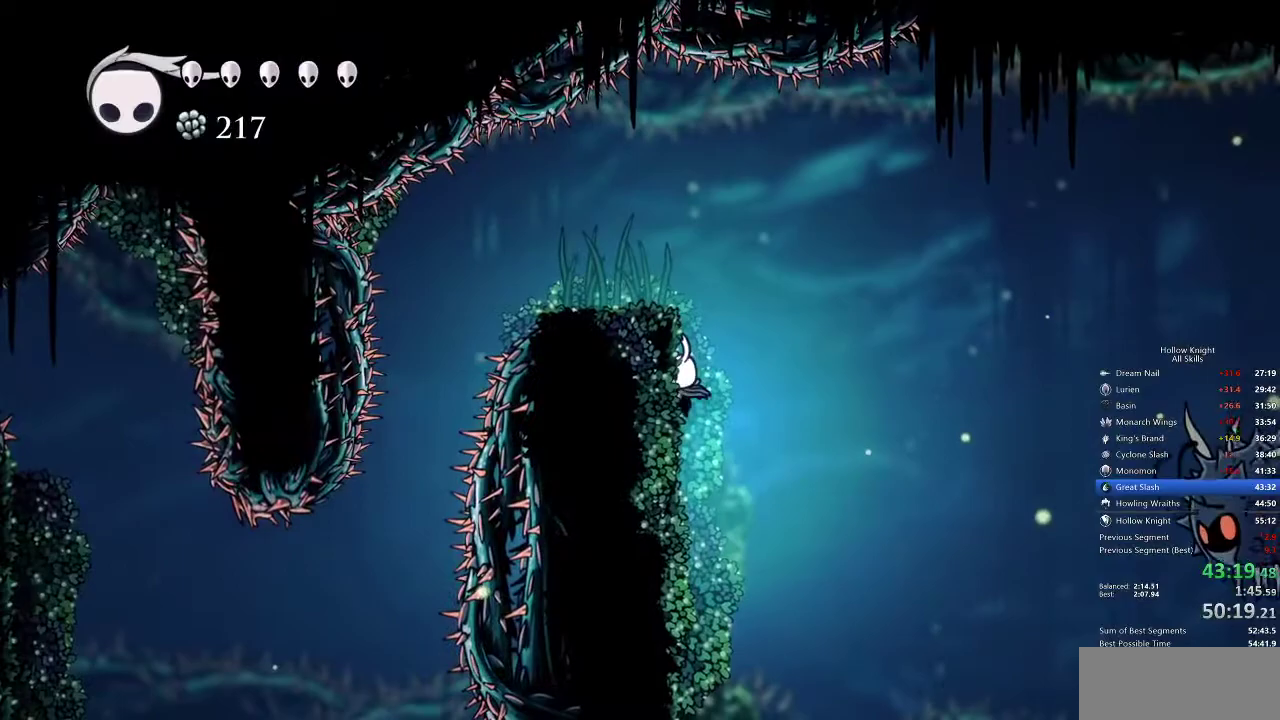
Gameplay with keyboard; each line is a JSON object with the keys held at the frame after it. "events" lists presses ("down") and releases ("up") of "cdash", "dash", "dnail", "down", "heal", "inv", "jump", "left", "nail", "right", "spell" and "up" between this image and that frame as [ms after this image, input, new state], when the widget could be followed in between. No other keys are recorded. Mouse input is not recorded. Key names are as the overlay labels them; some are game actions (e.g. jump) rather than physical keys.
{"keys": ["left"], "events": [[167, "jump", "down"], [383, "jump", "up"]]}
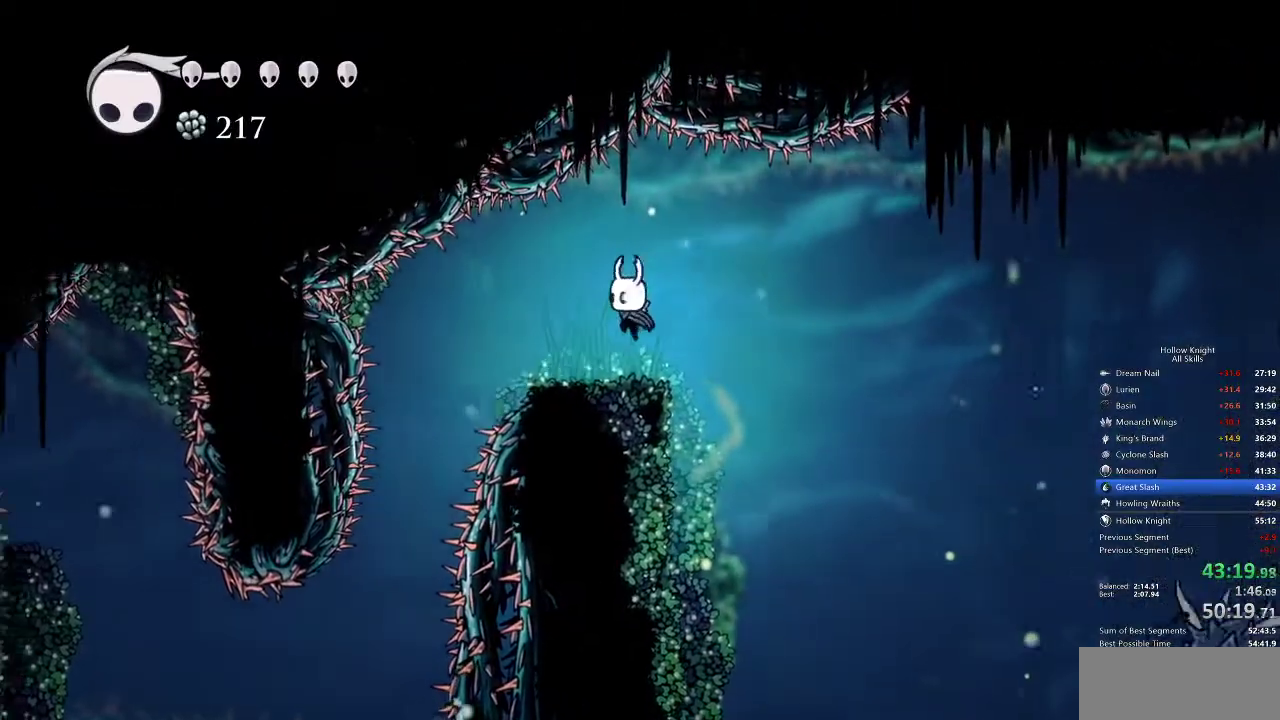
{"keys": ["left"], "events": [[200, "jump", "down"], [317, "jump", "up"]]}
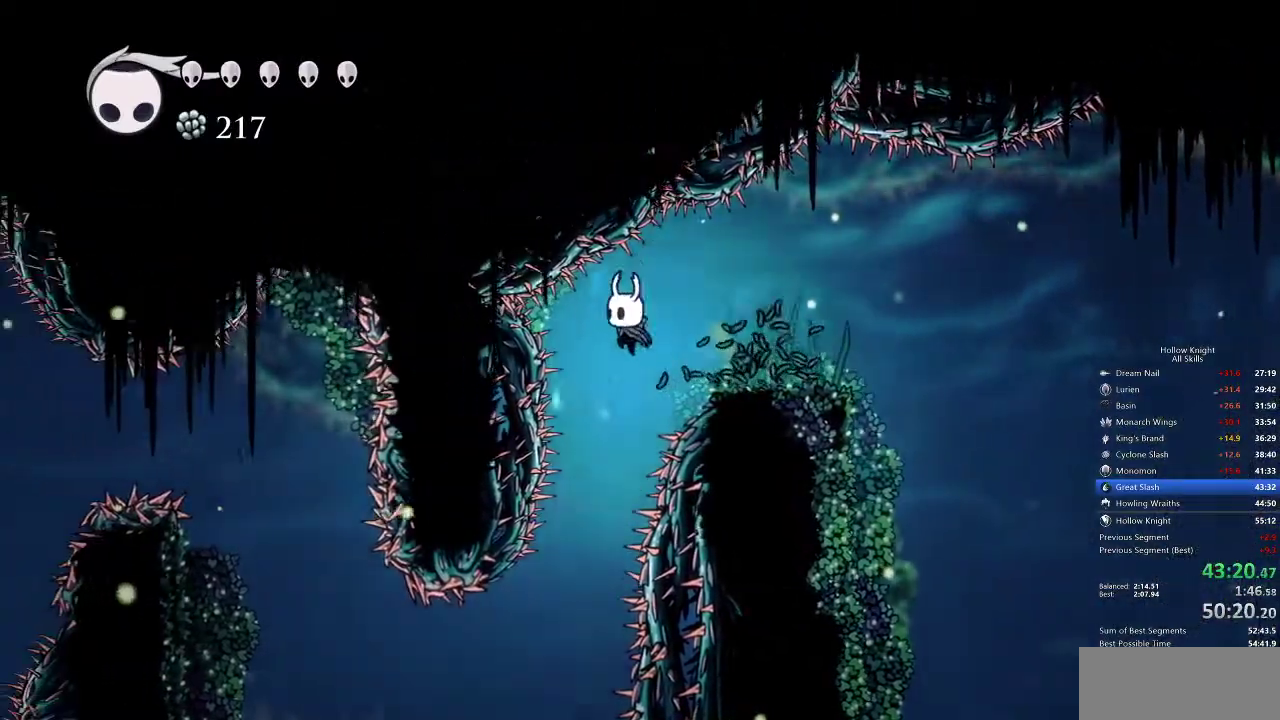
{"keys": ["dash", "left"], "events": [[67, "left", "up"], [250, "left", "down"], [450, "dash", "down"]]}
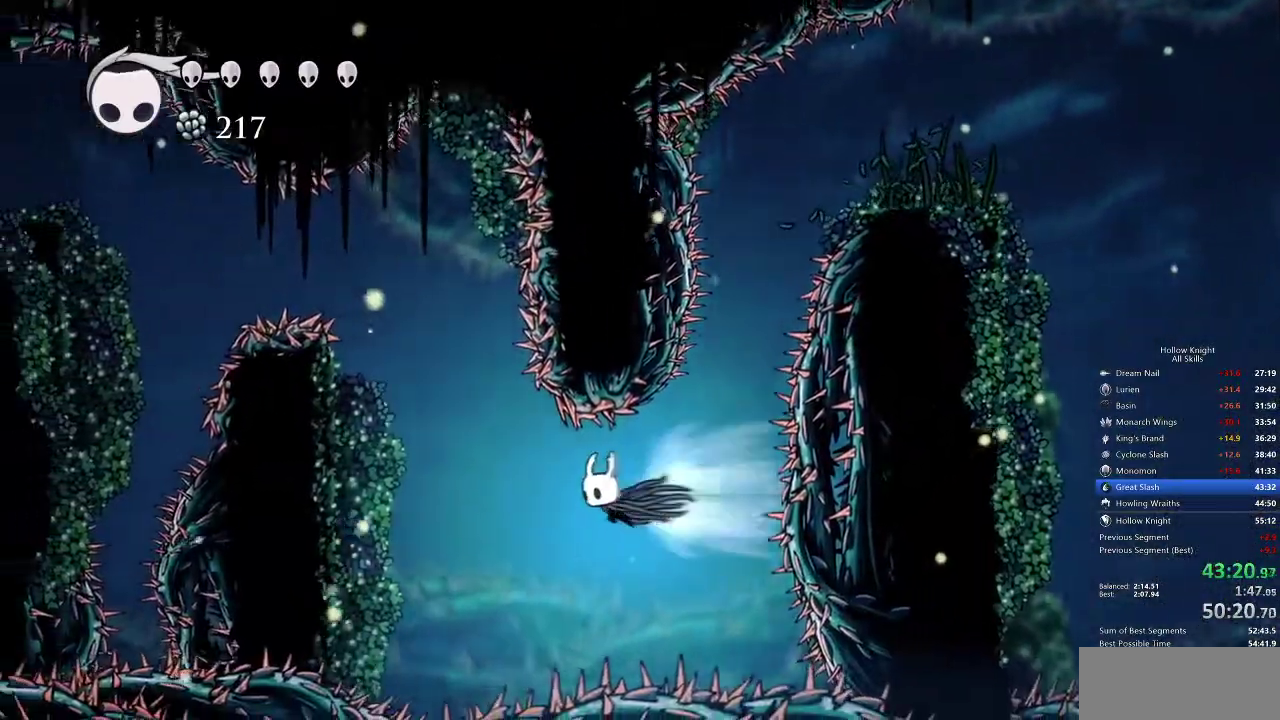
{"keys": ["left"]}
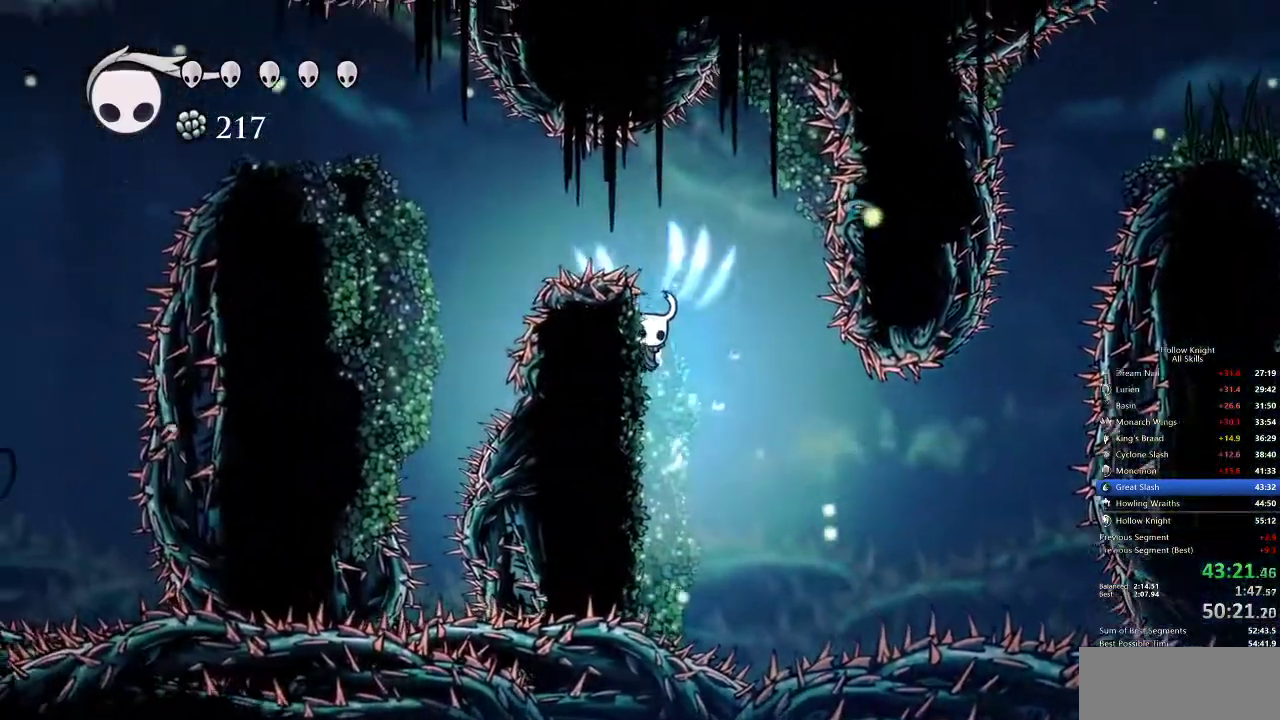
{"keys": ["dash", "left"], "events": [[67, "jump", "down"], [150, "left", "up"], [267, "left", "down"], [300, "dash", "down"], [300, "jump", "up"]]}
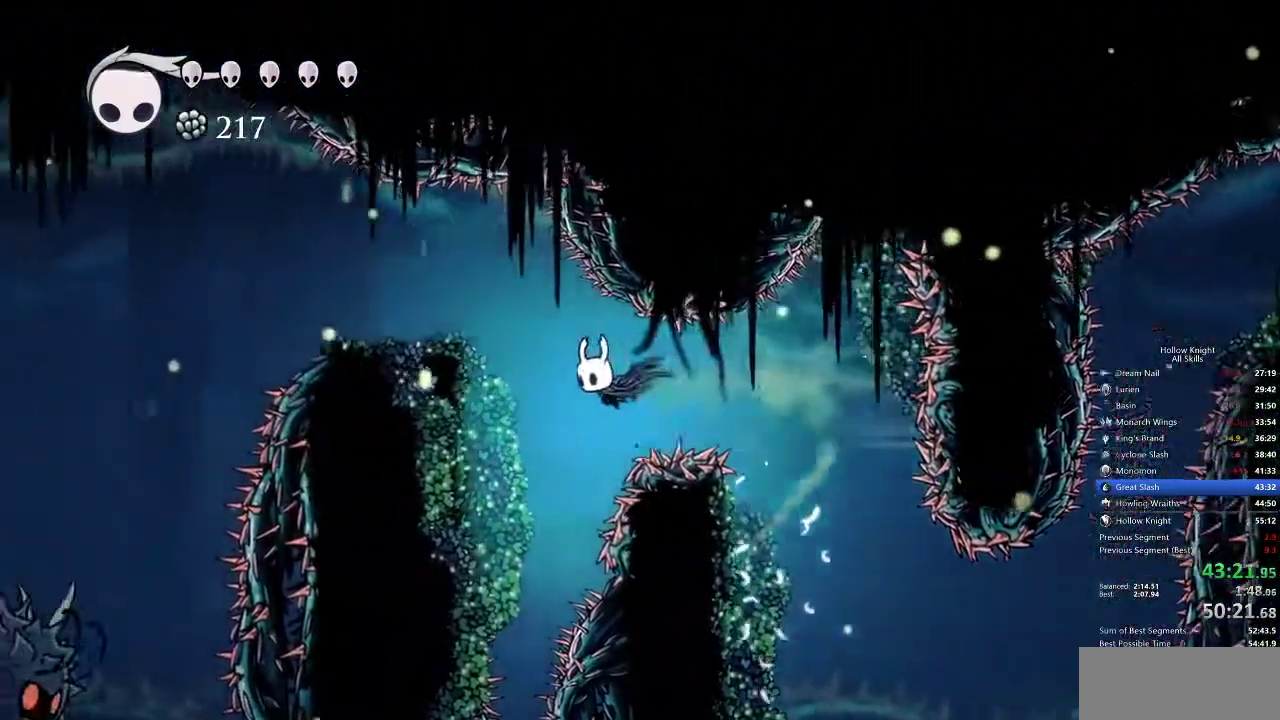
{"keys": ["left"], "events": [[17, "dash", "up"], [83, "jump", "down"], [367, "jump", "up"]]}
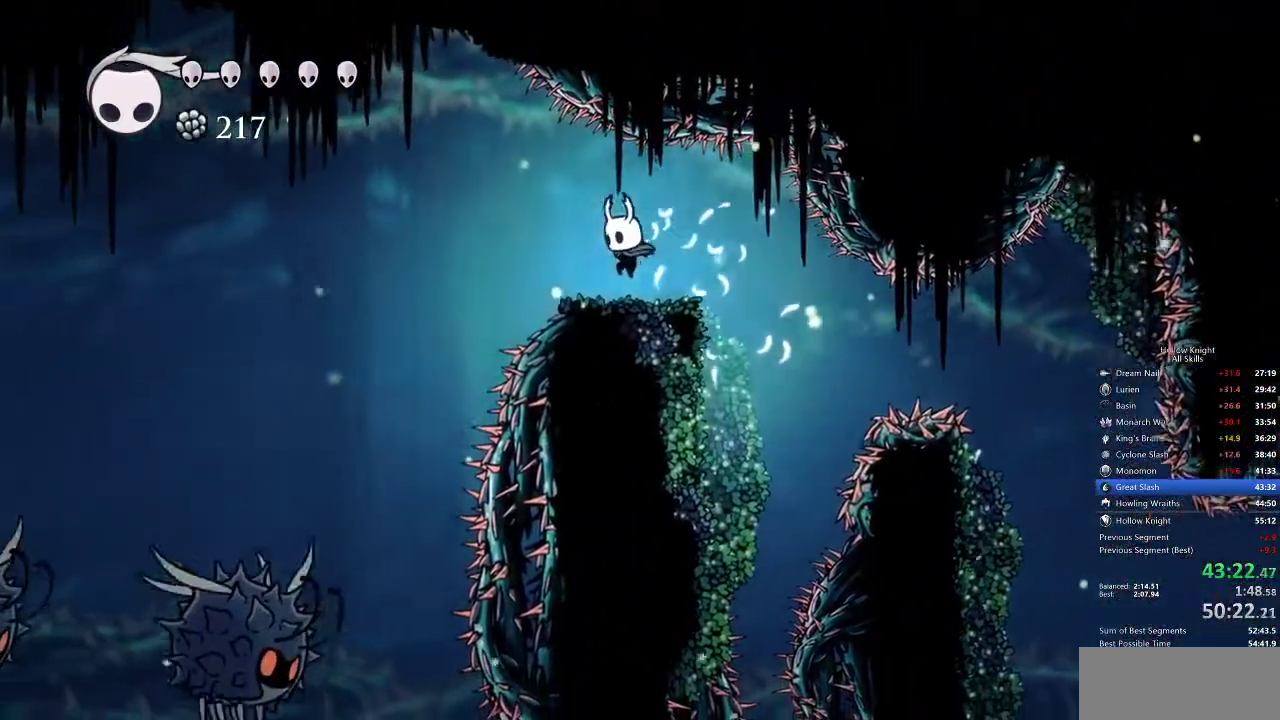
{"keys": ["cdash"], "events": [[100, "left", "up"], [150, "cdash", "down"]]}
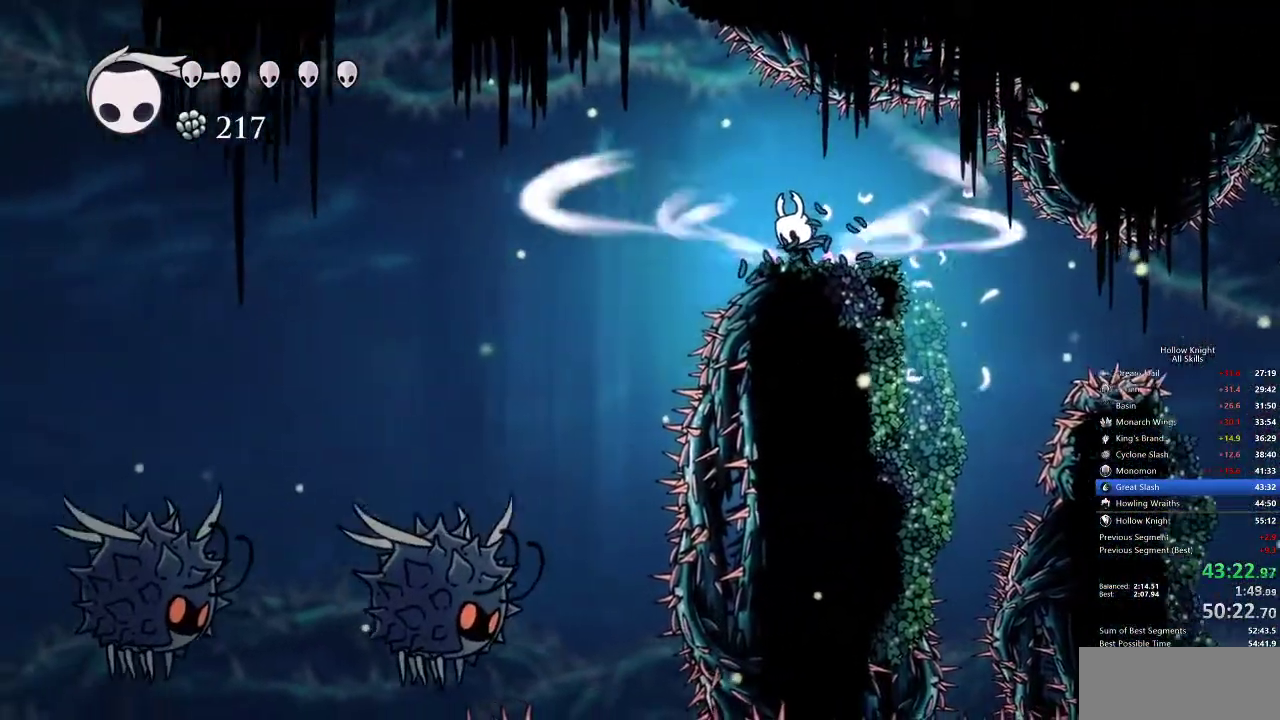
{"keys": ["cdash"], "events": []}
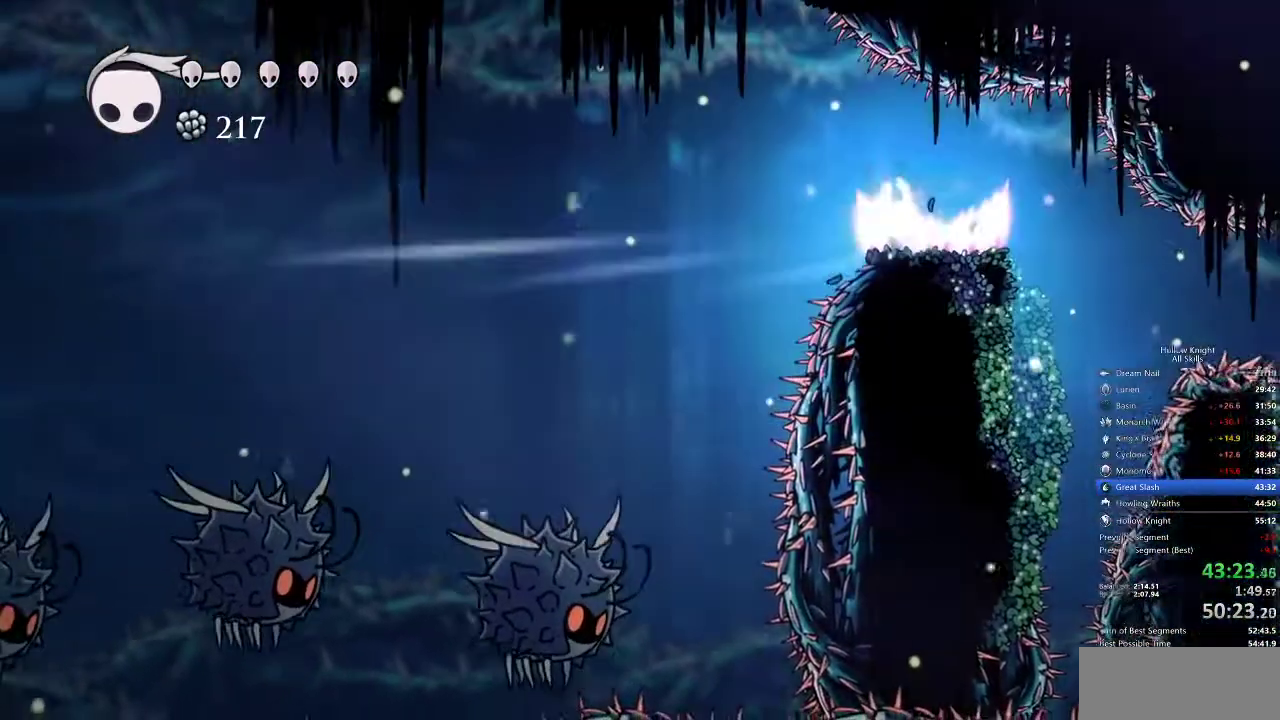
{"keys": []}
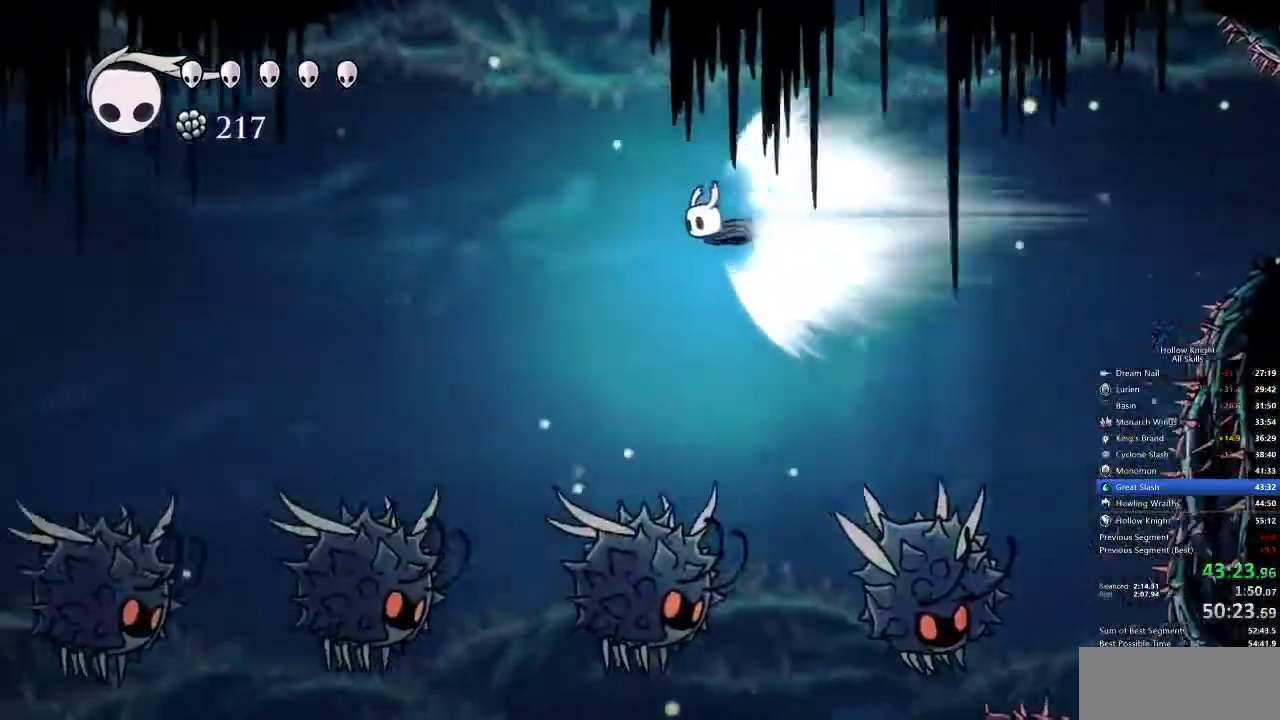
{"keys": [], "events": []}
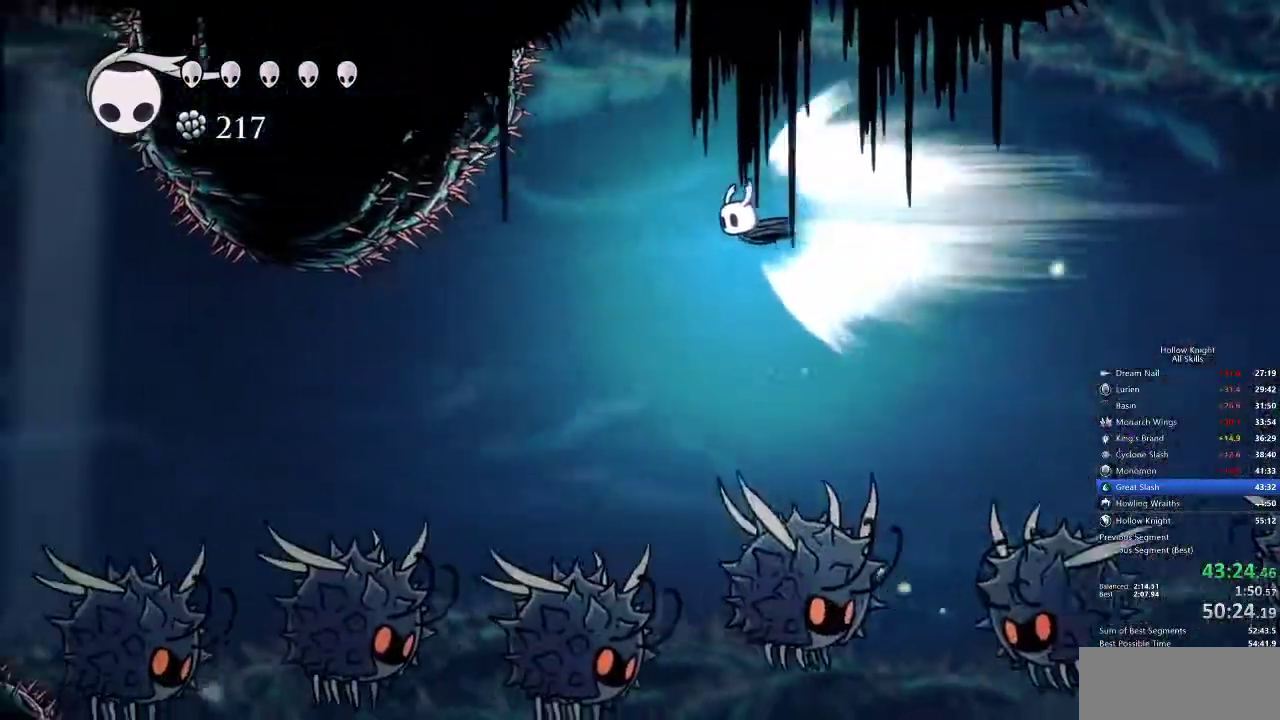
{"keys": [], "events": [[67, "cdash", "down"], [167, "cdash", "up"]]}
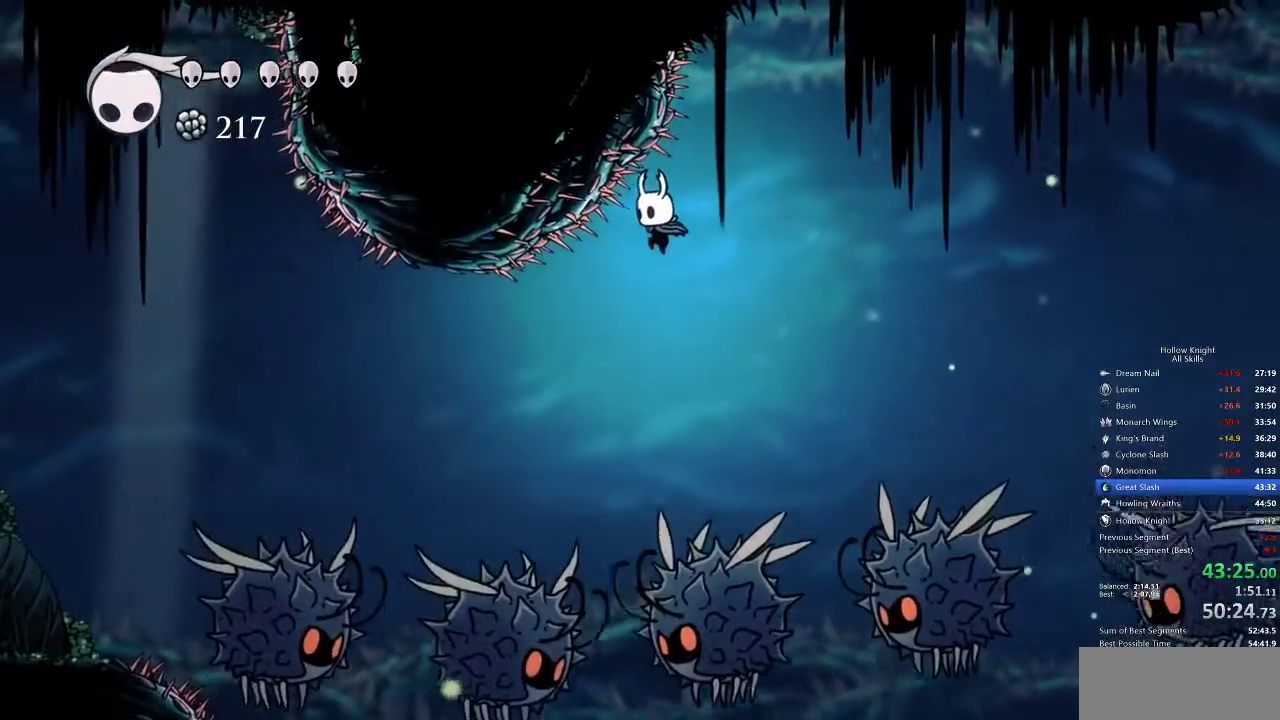
{"keys": ["dash", "left"], "events": [[167, "left", "down"], [417, "dash", "down"]]}
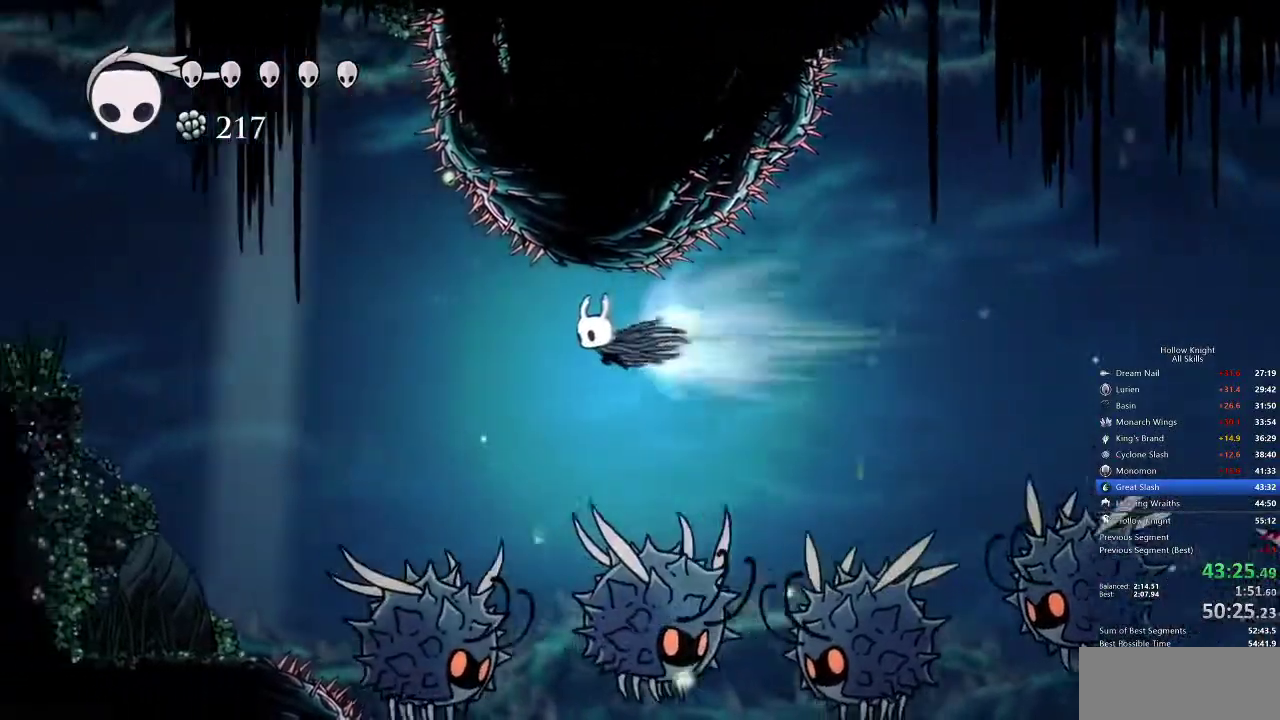
{"keys": ["jump", "left"], "events": [[133, "dash", "up"], [433, "jump", "down"]]}
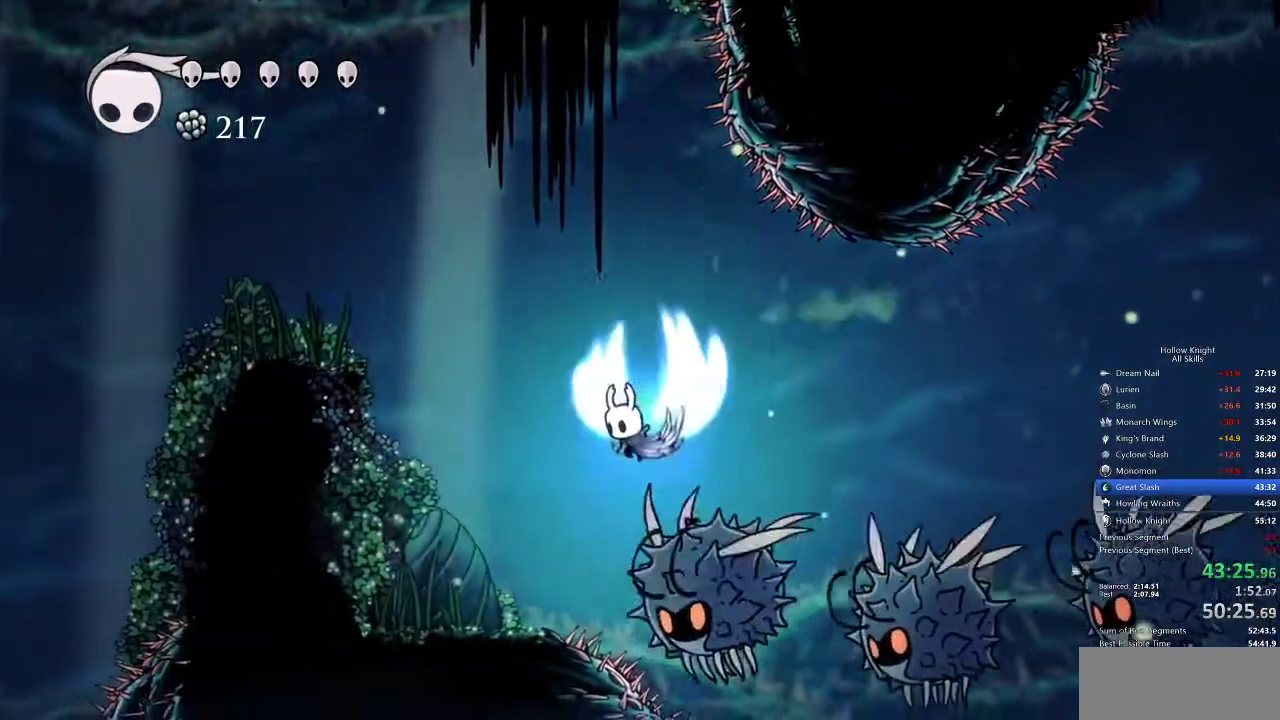
{"keys": ["jump", "left"], "events": []}
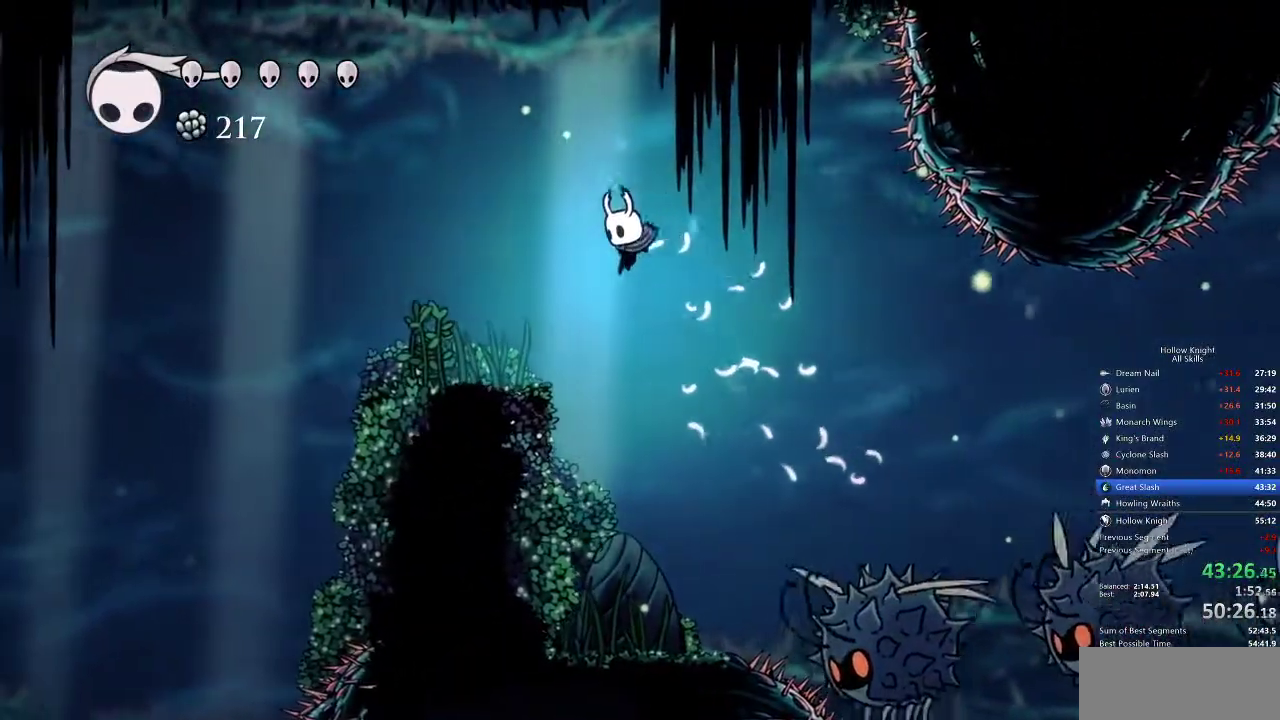
{"keys": []}
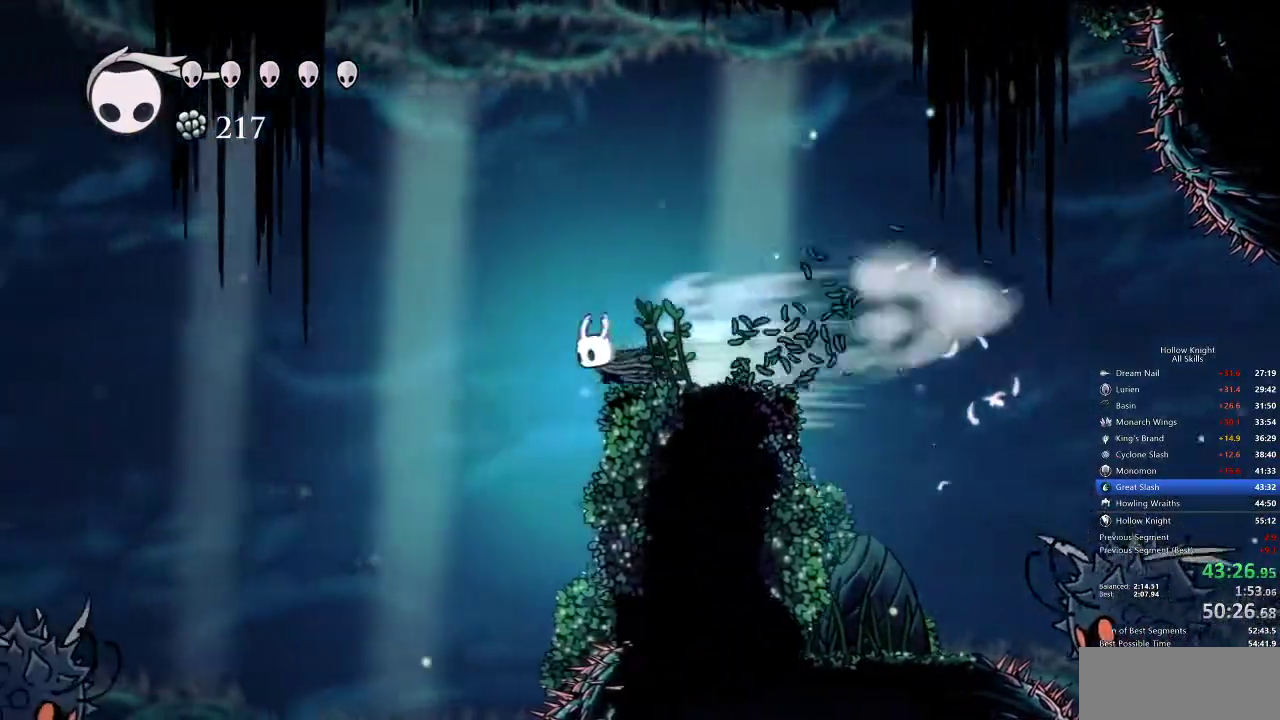
{"keys": ["cdash", "right"]}
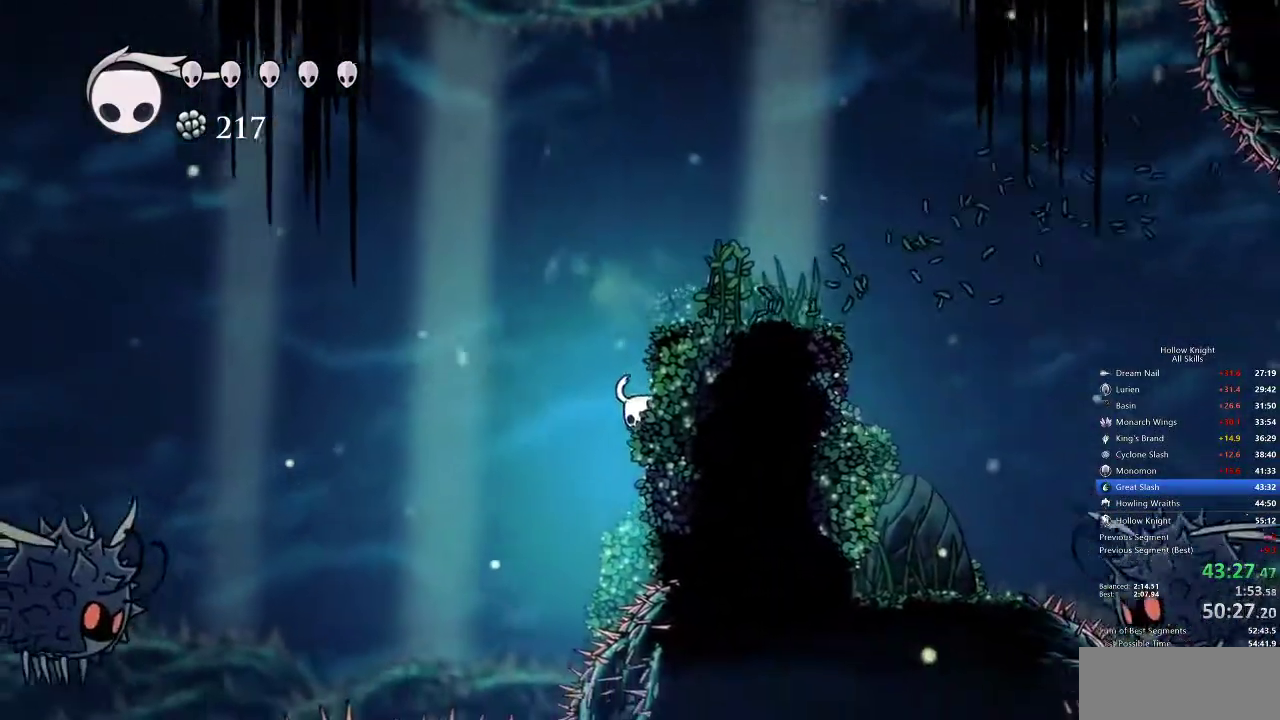
{"keys": ["cdash", "right"], "events": []}